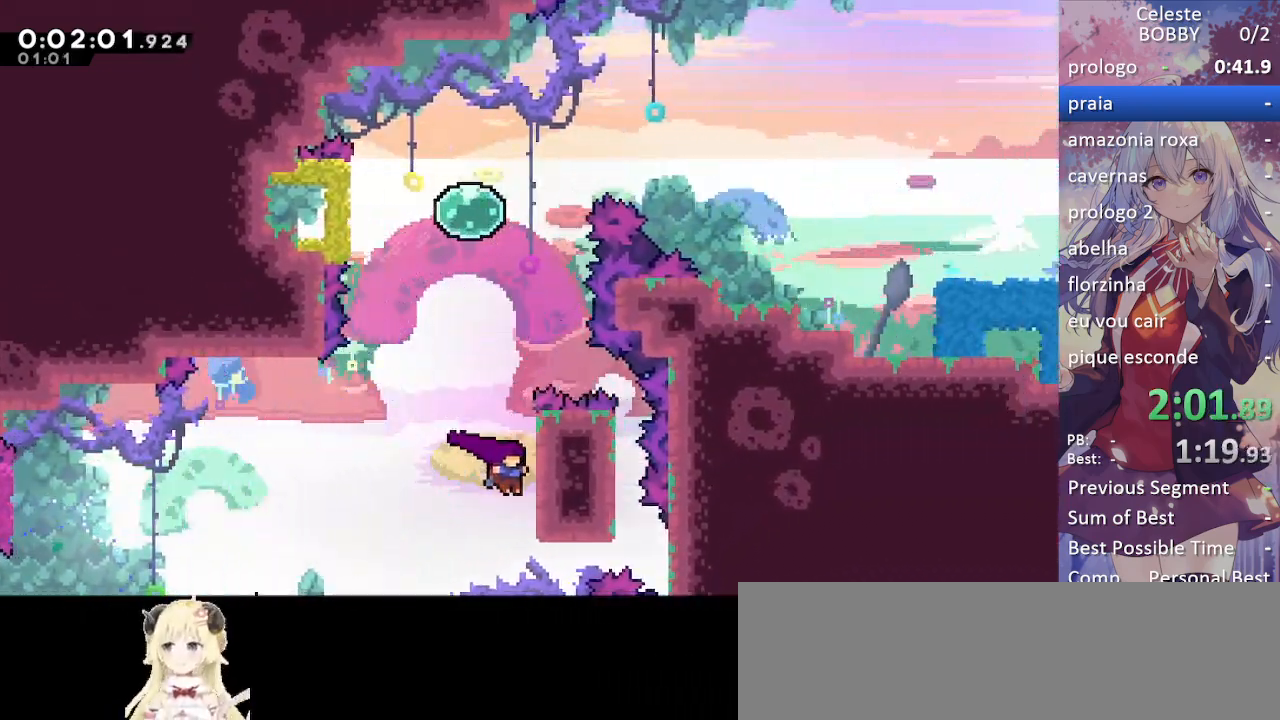
Gameplay with keyboard; each line is a JSON object with the keys held at the frame after it. "events" lists presses ("down") and releases ("up") of "blockless", "bubsdrop", "dash", "demo", "down", "grab", "jump", "jump2", "jump3", "jump4", "jump5", "left", "pause", "right", "rtm" and "up" between this image and that frame as [ms after this image, input, new state], when the widget could be followed in between. No other keys are recorded. Mouse input is not recorded. Key names are as the overlay labels them; some are game actions (e.g. jump) rather than physical keys.
{"keys": ["dash", "grab", "up"], "events": [[67, "jump", "down"], [200, "jump2", "down"], [200, "left", "down"], [200, "right", "up"], [250, "jump", "up"], [383, "up", "down"], [433, "dash", "down"], [433, "left", "up"], [483, "jump2", "up"]]}
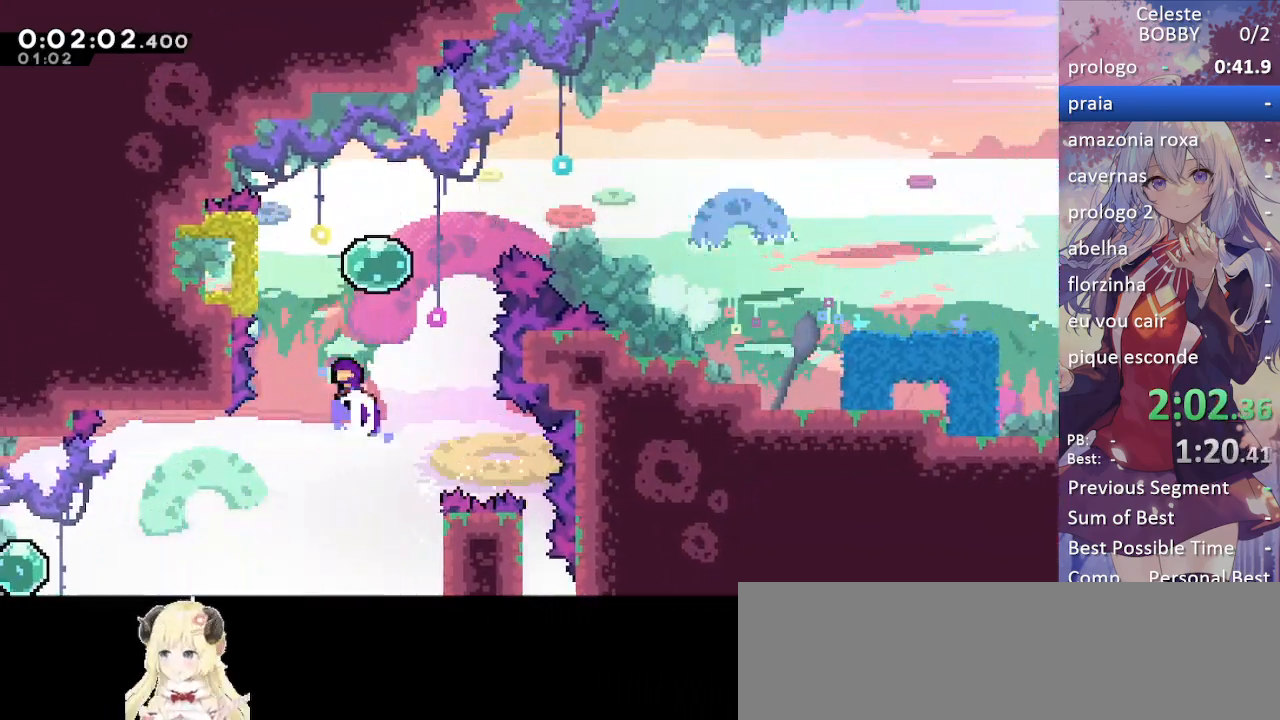
{"keys": ["right"], "events": [[83, "dash", "up"], [133, "up", "up"], [183, "dash", "down"], [183, "left", "down"], [367, "dash", "up"], [367, "grab", "up"], [367, "left", "up"], [367, "right", "down"]]}
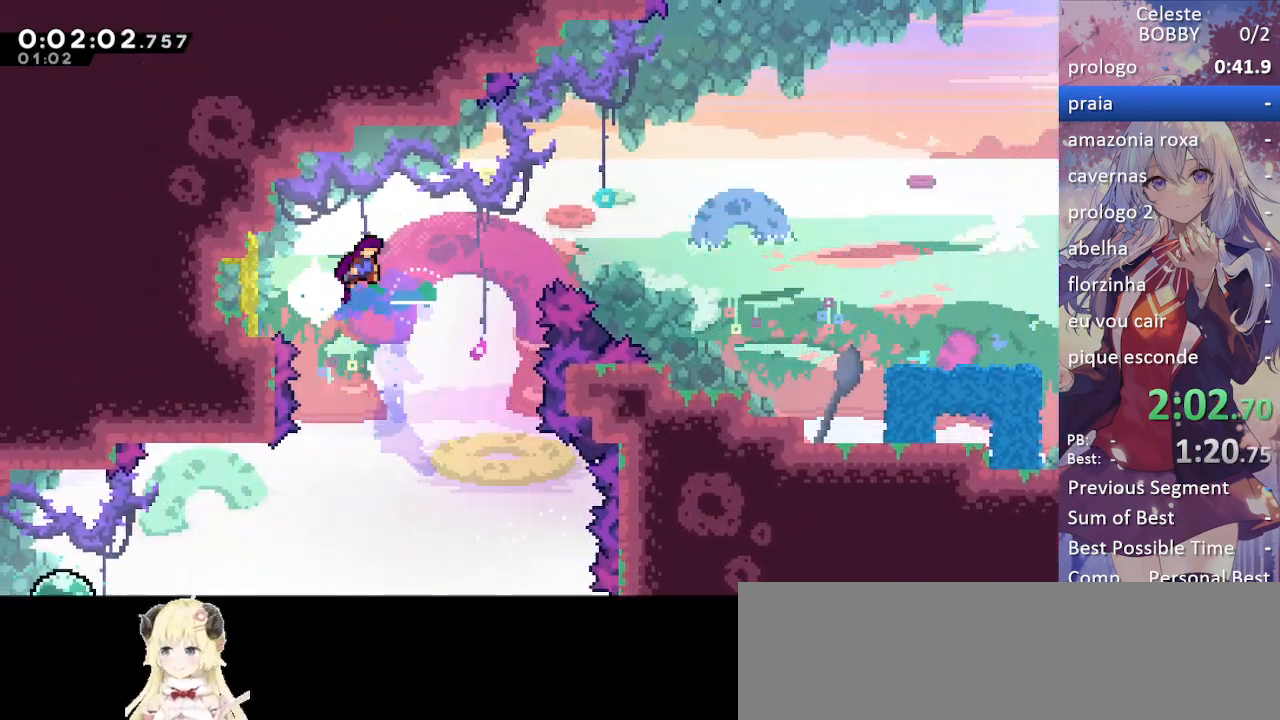
{"keys": ["down", "right"], "events": [[483, "down", "down"]]}
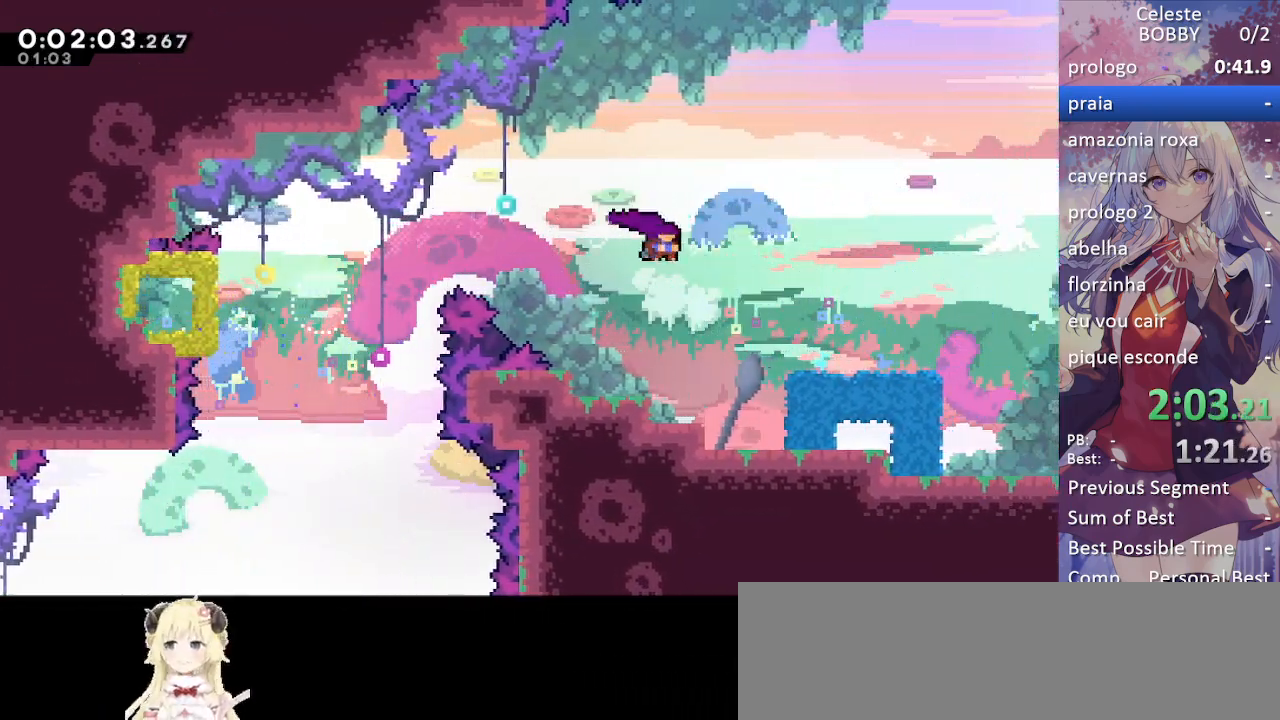
{"keys": ["right"], "events": [[17, "dash", "down"], [150, "dash", "up"], [150, "down", "up"], [350, "dash", "down"], [450, "dash", "up"]]}
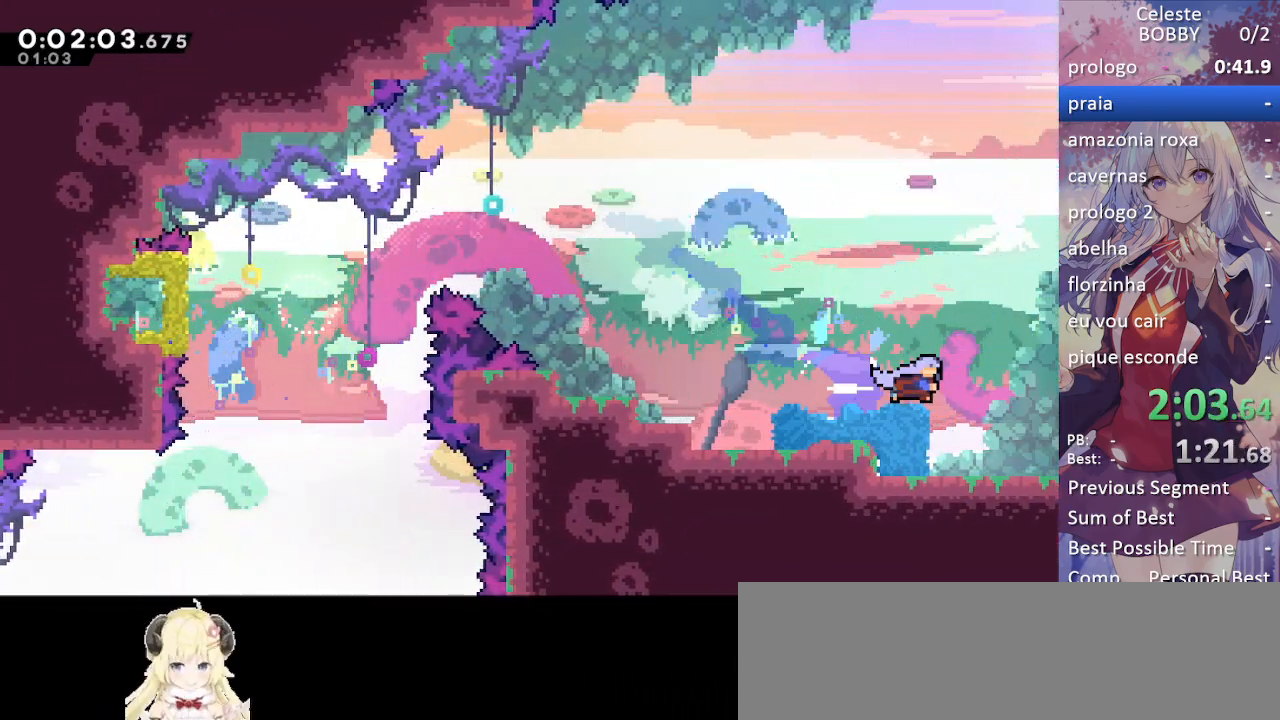
{"keys": ["grab", "jump", "right"], "events": [[33, "jump", "down"], [133, "grab", "down"]]}
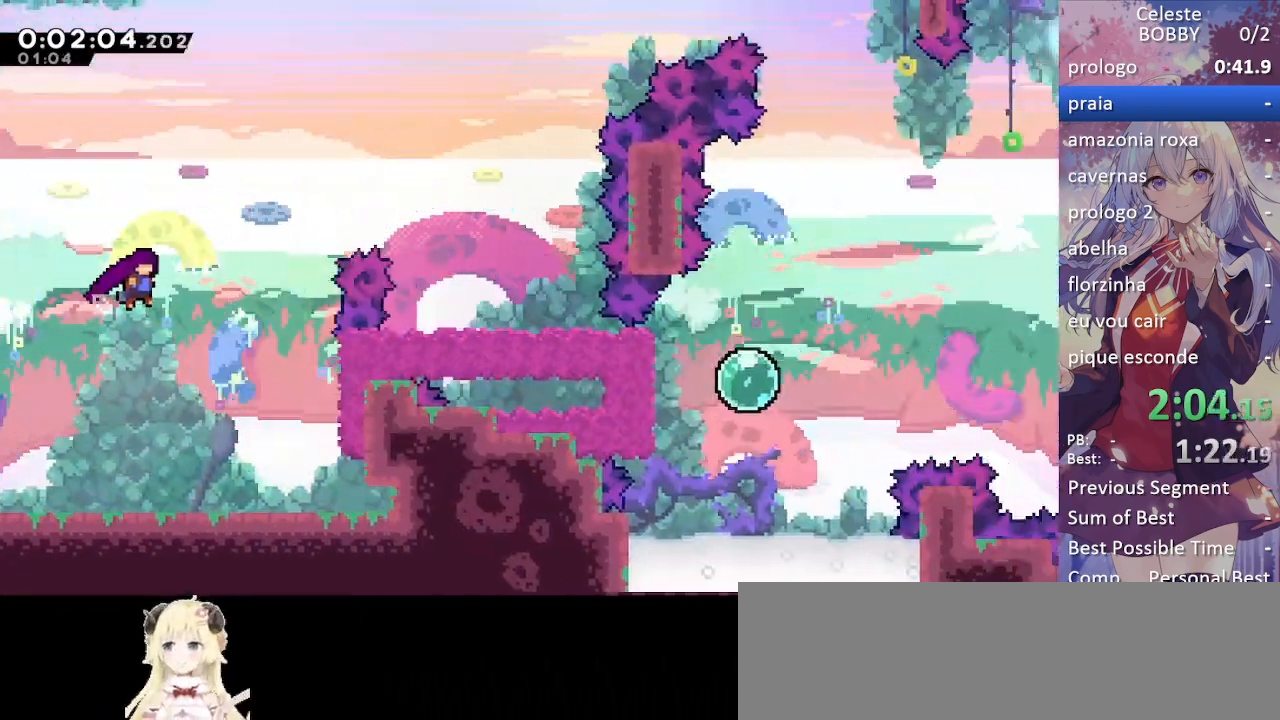
{"keys": ["jump", "right"], "events": [[233, "grab", "up"]]}
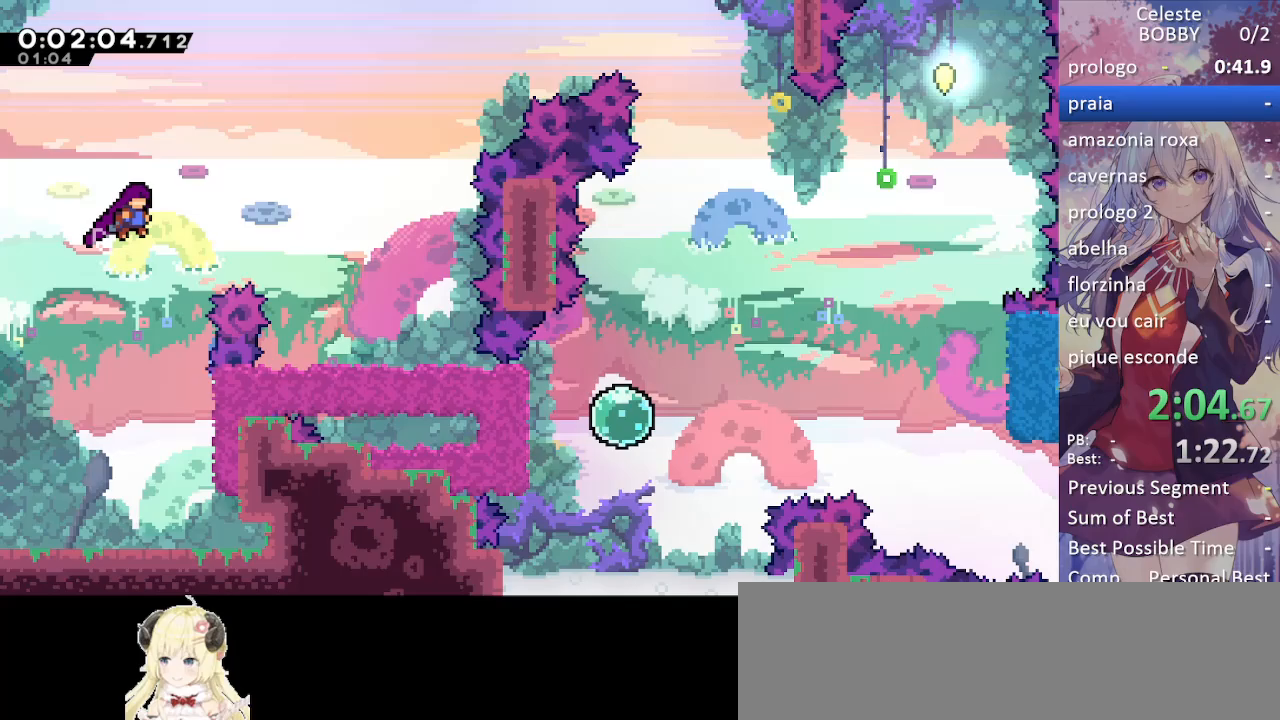
{"keys": ["right"], "events": [[67, "dash", "down"], [150, "jump", "up"], [250, "dash", "up"]]}
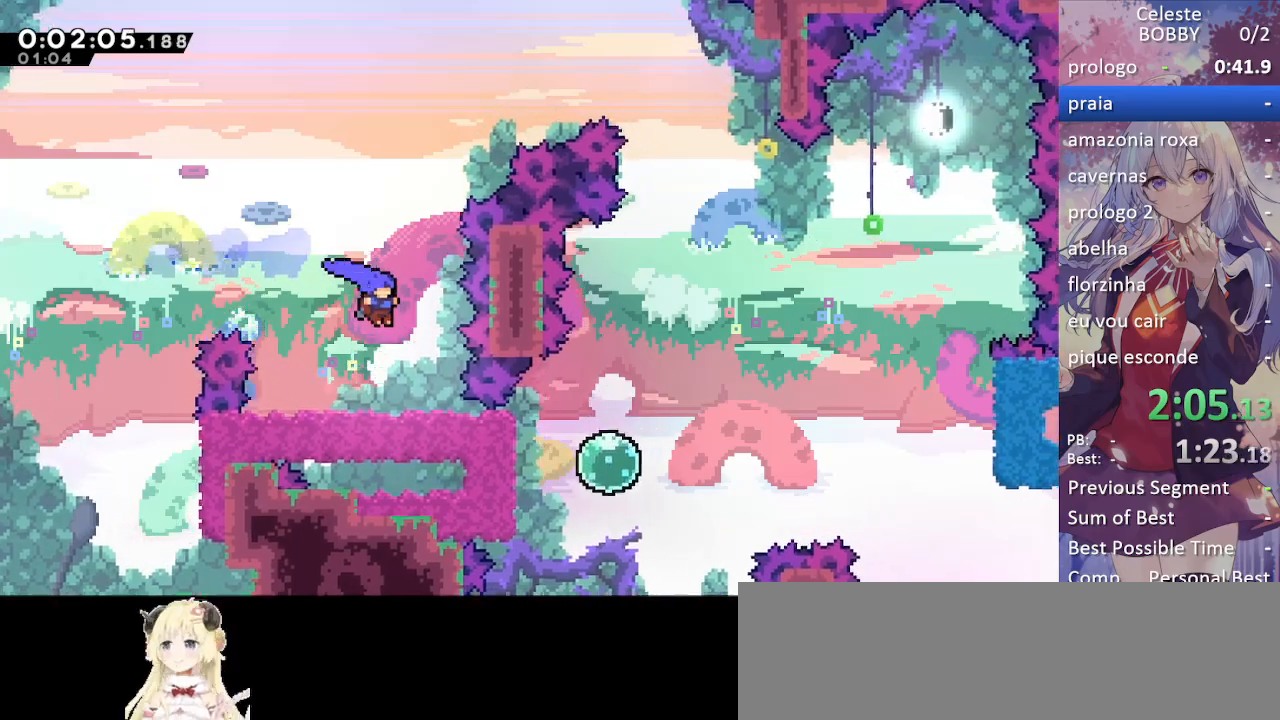
{"keys": ["jump", "right"], "events": [[33, "right", "up"], [167, "right", "down"], [217, "demo", "down"], [317, "demo", "up"], [417, "jump", "down"]]}
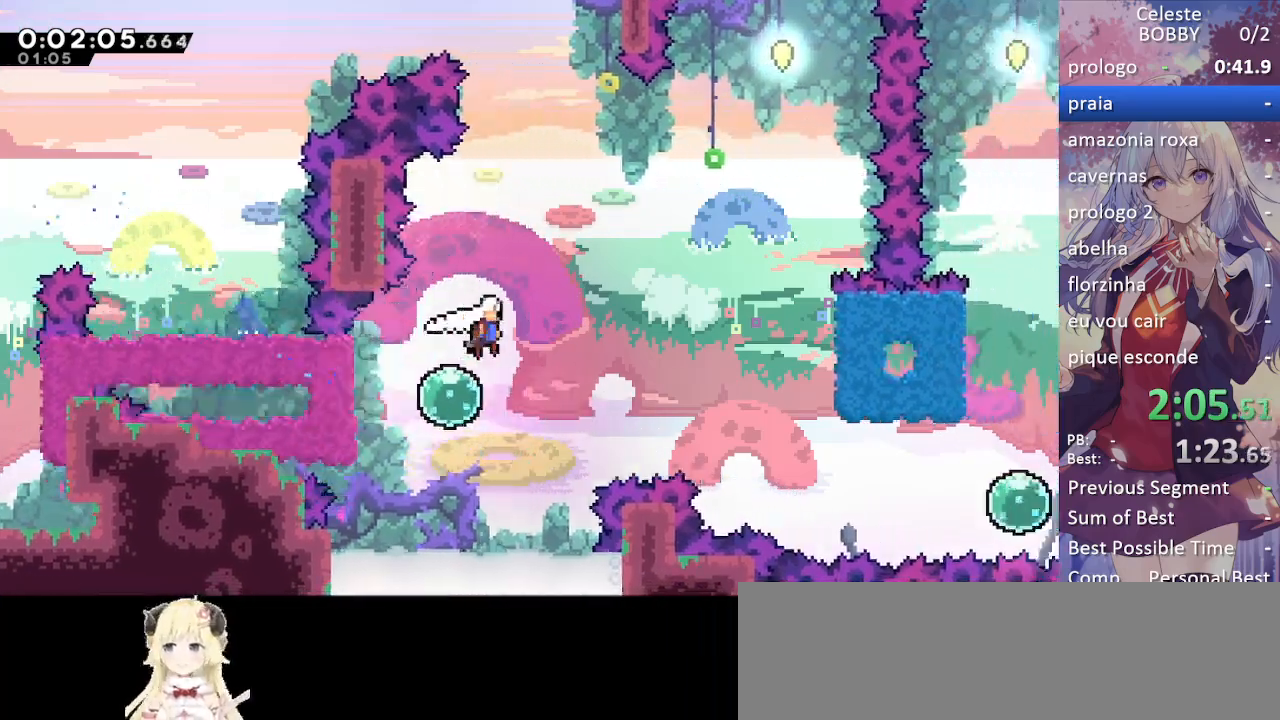
{"keys": ["demo", "right"], "events": [[50, "jump", "up"], [150, "right", "up"], [283, "right", "down"], [467, "demo", "down"]]}
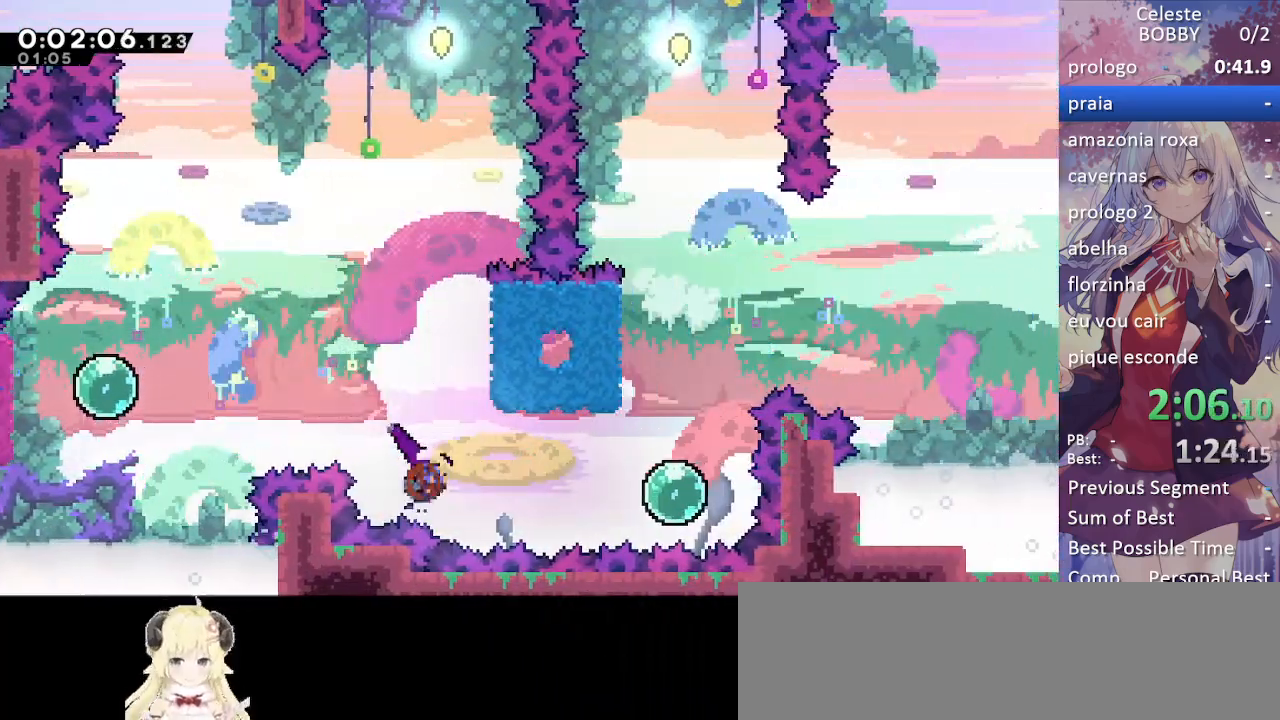
{"keys": ["dash", "up"], "events": [[167, "demo", "up"], [400, "dash", "down"], [400, "up", "down"], [450, "right", "up"]]}
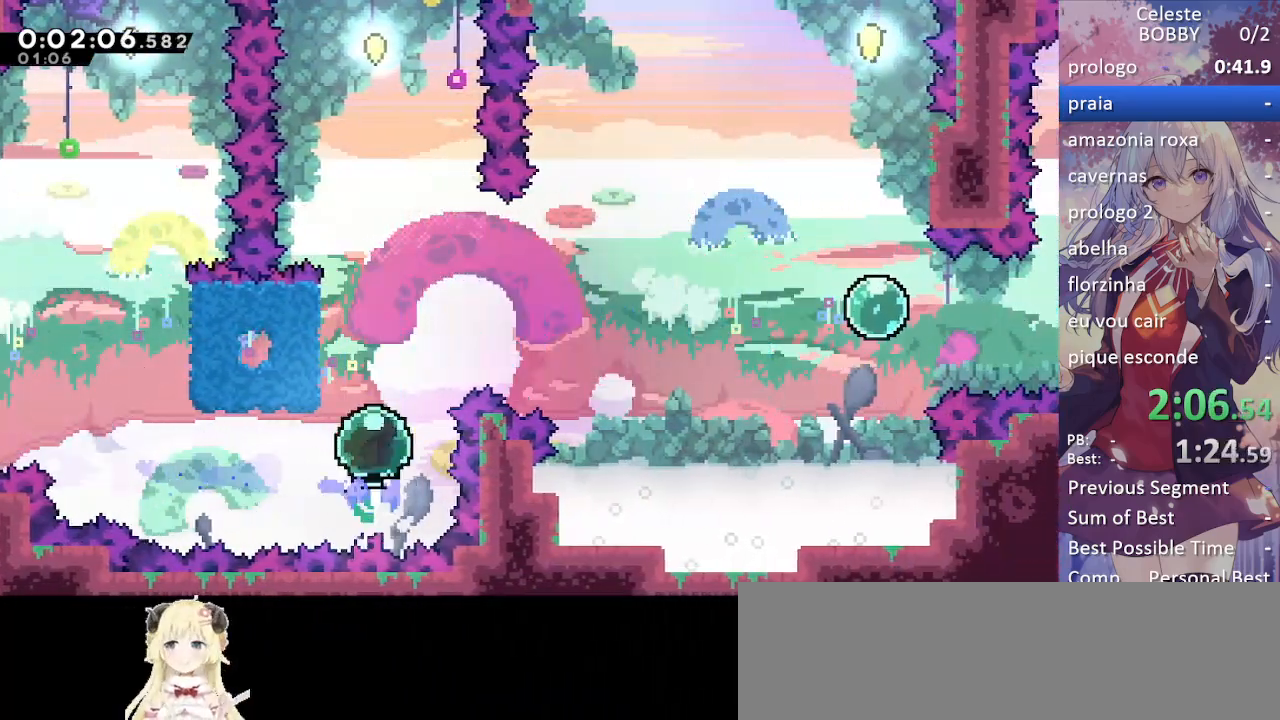
{"keys": ["grab", "right"], "events": [[83, "dash", "up"], [83, "up", "up"], [167, "dash", "down"], [167, "left", "down"], [317, "left", "up"], [317, "right", "down"], [350, "dash", "up"], [450, "grab", "down"]]}
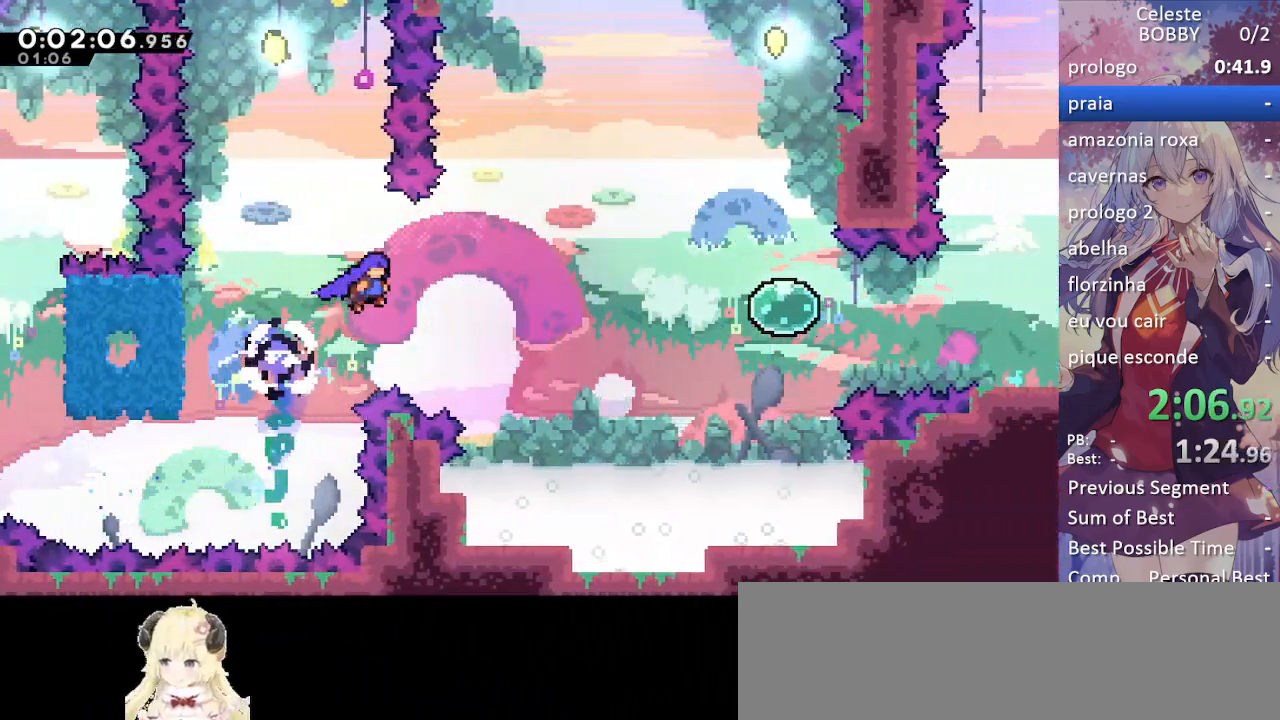
{"keys": ["grab", "right"], "events": []}
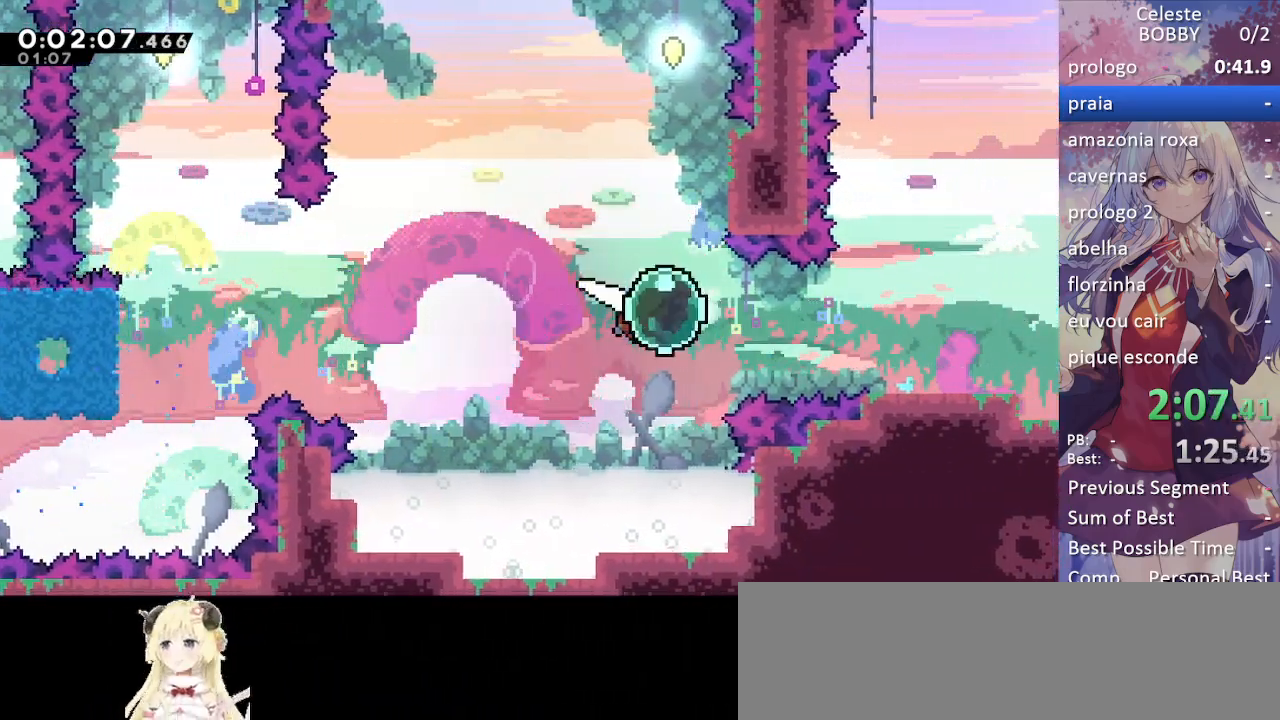
{"keys": ["down", "grab", "right"], "events": [[17, "dash", "down"], [200, "dash", "up"], [350, "dash", "down"], [350, "down", "down"], [483, "dash", "up"]]}
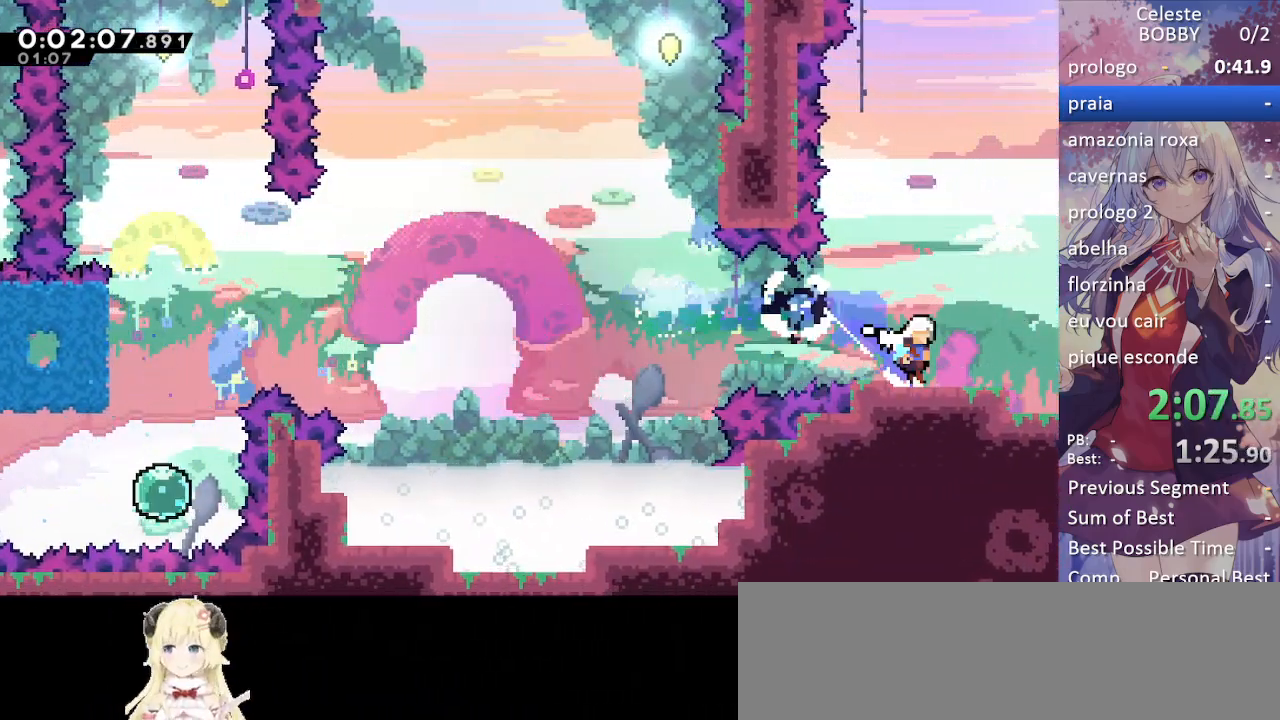
{"keys": ["grab", "jump", "right"], "events": [[33, "down", "up"], [33, "jump", "down"]]}
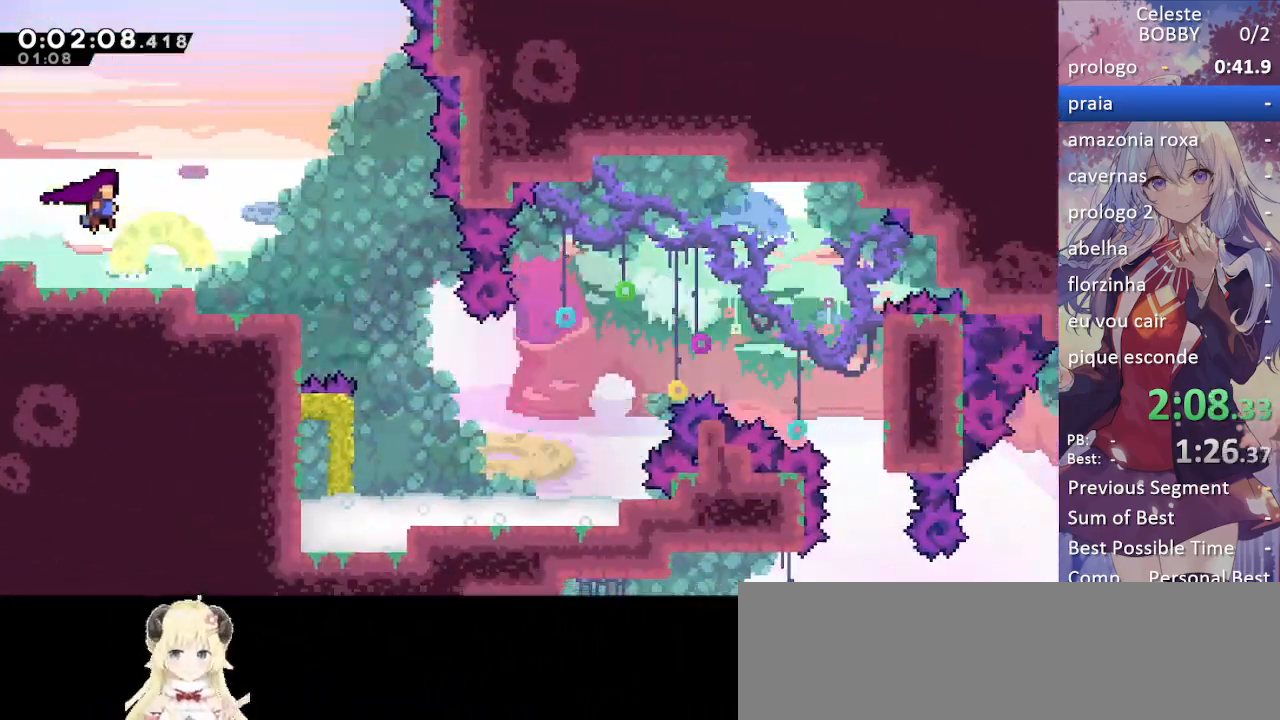
{"keys": ["right"], "events": [[250, "jump", "up"], [300, "grab", "up"]]}
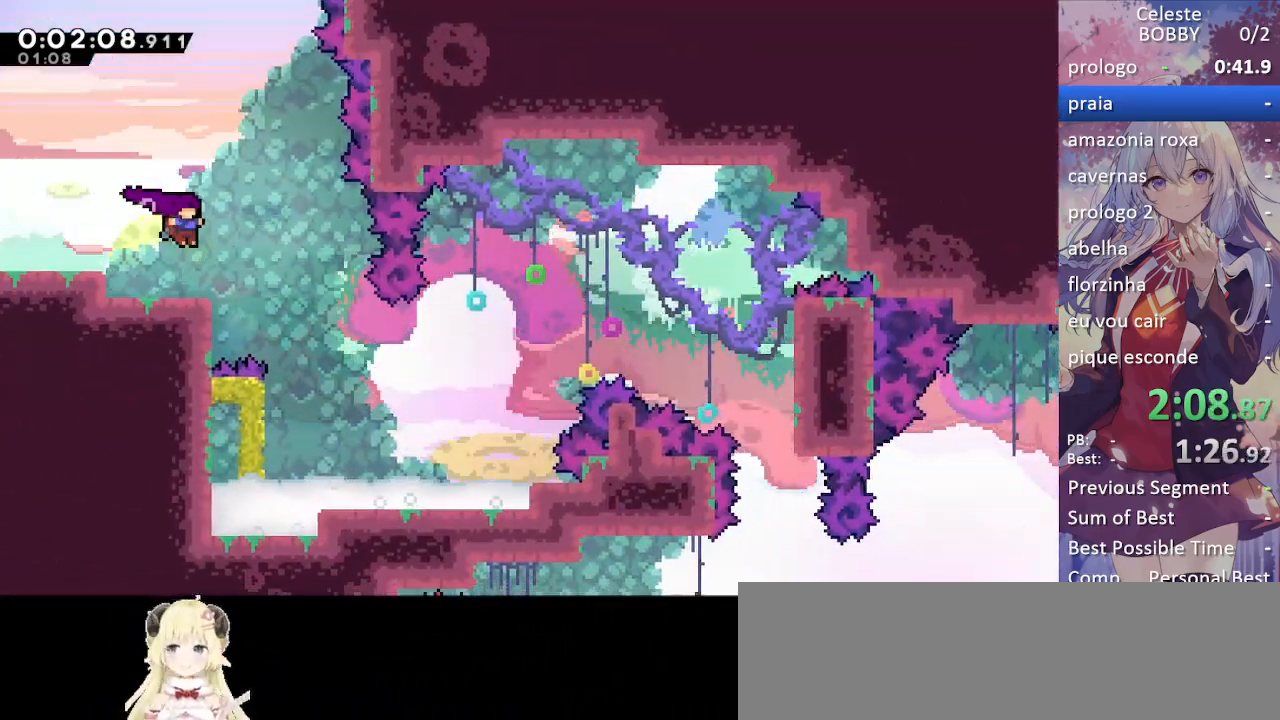
{"keys": ["right"], "events": [[167, "right", "up"], [317, "left", "down"], [367, "dash", "down"], [450, "dash", "up"], [500, "left", "up"], [500, "right", "down"]]}
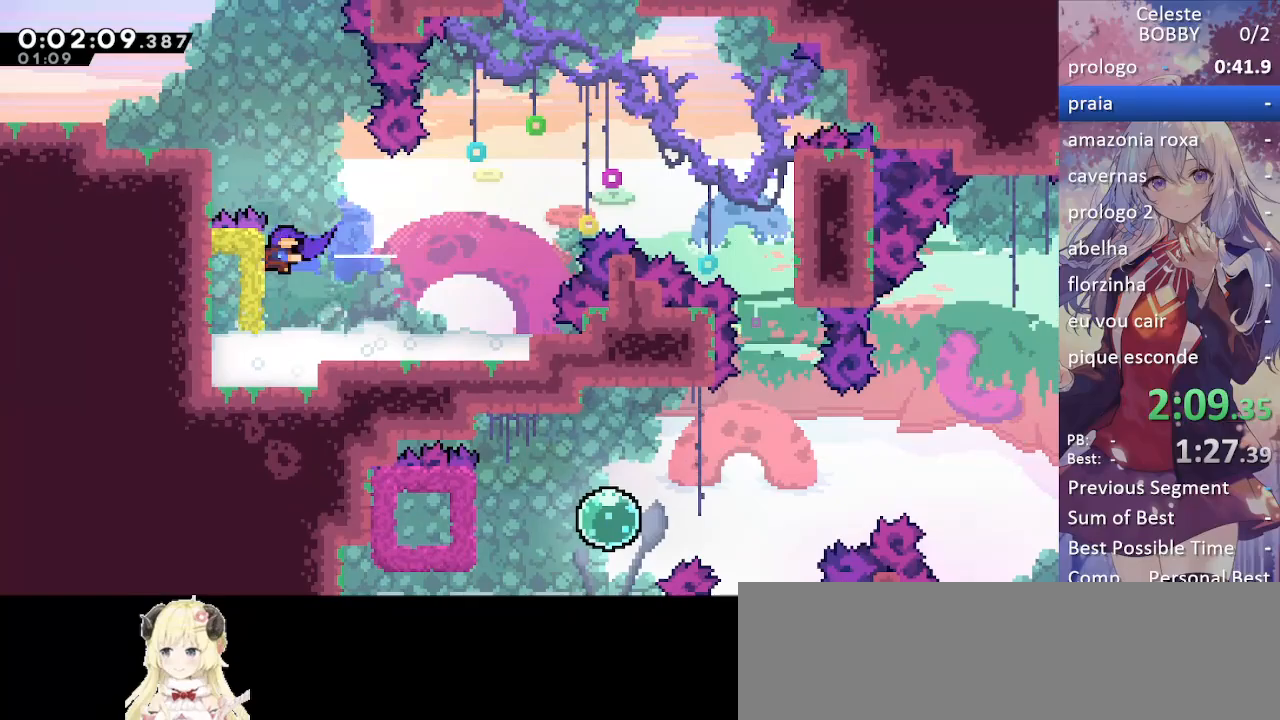
{"keys": ["grab", "right"], "events": [[50, "grab", "down"]]}
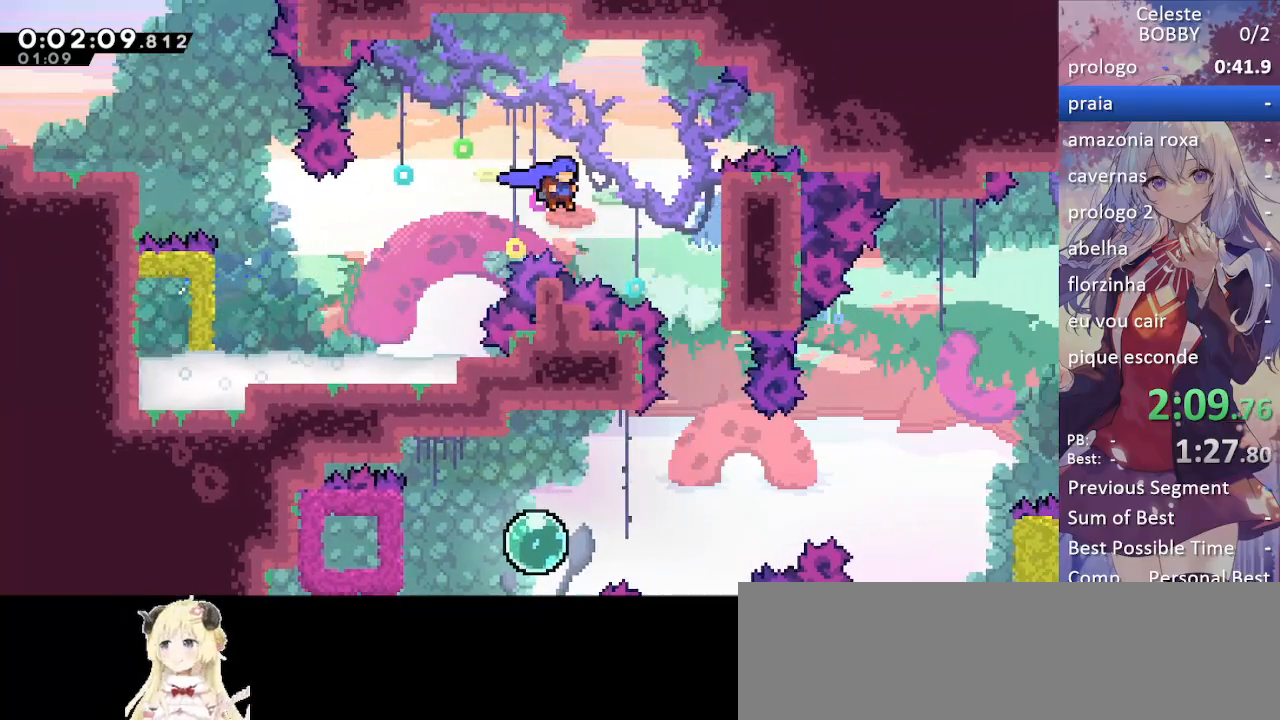
{"keys": ["grab"], "events": [[300, "right", "up"], [350, "grab", "up"], [450, "grab", "down"]]}
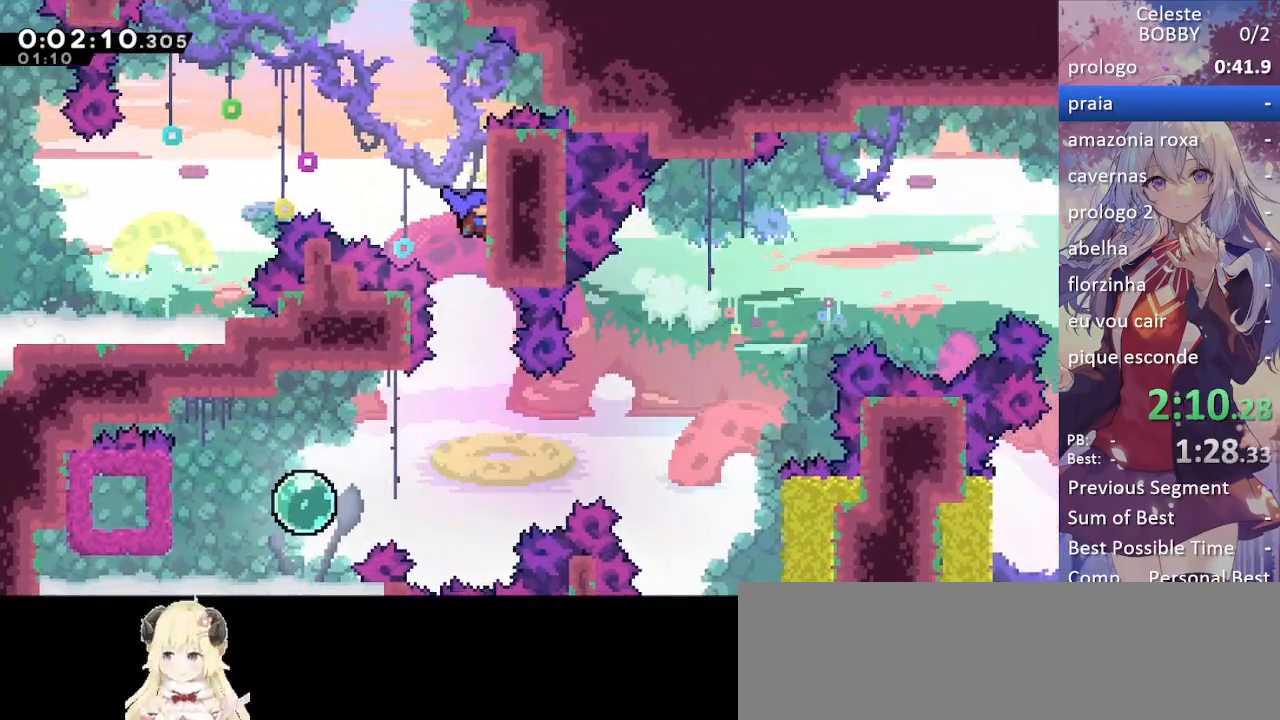
{"keys": ["grab", "left"], "events": [[133, "down", "down"], [267, "down", "up"], [450, "left", "down"]]}
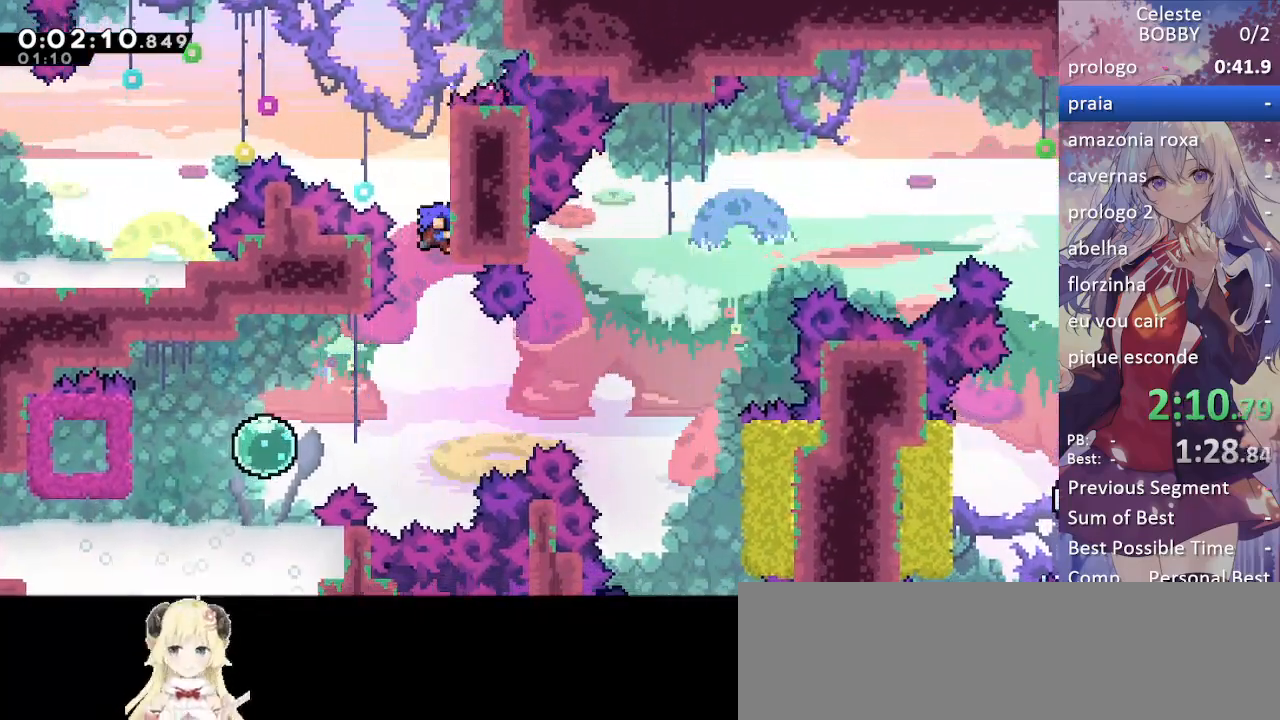
{"keys": ["grab", "jump", "left"], "events": [[467, "jump", "down"]]}
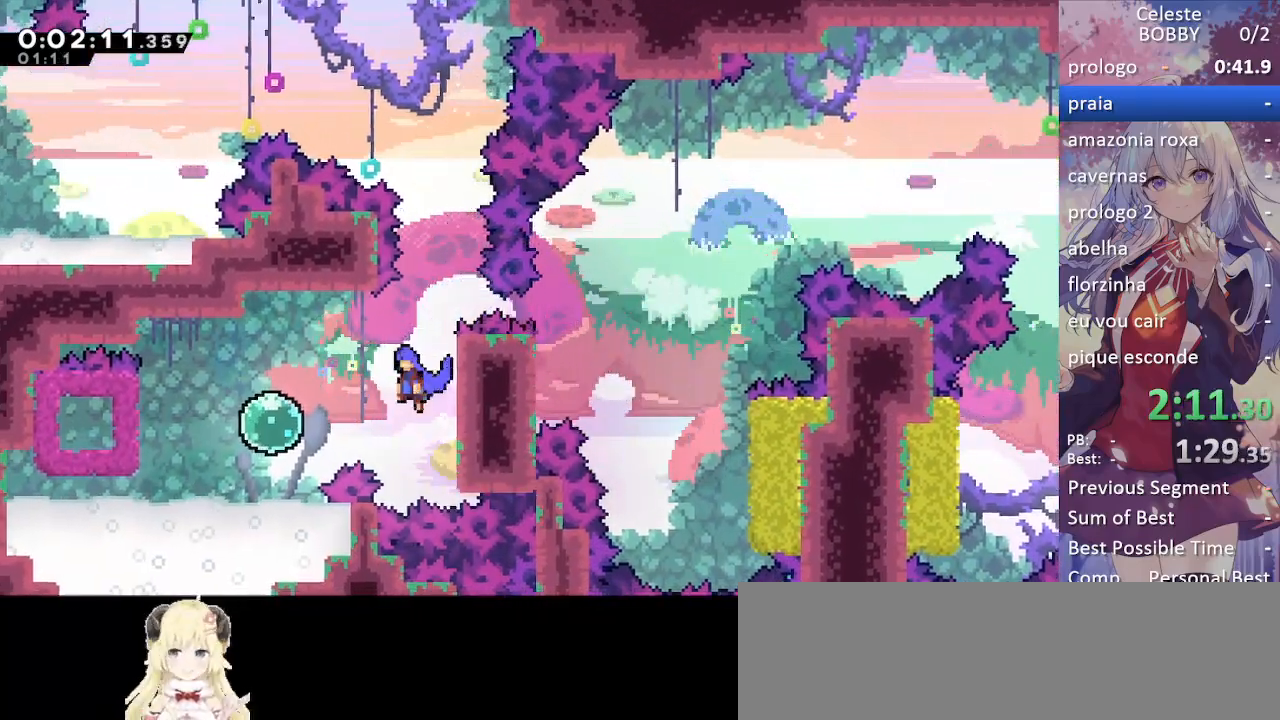
{"keys": ["dash", "left"], "events": [[67, "jump", "up"], [167, "grab", "up"], [383, "dash", "down"]]}
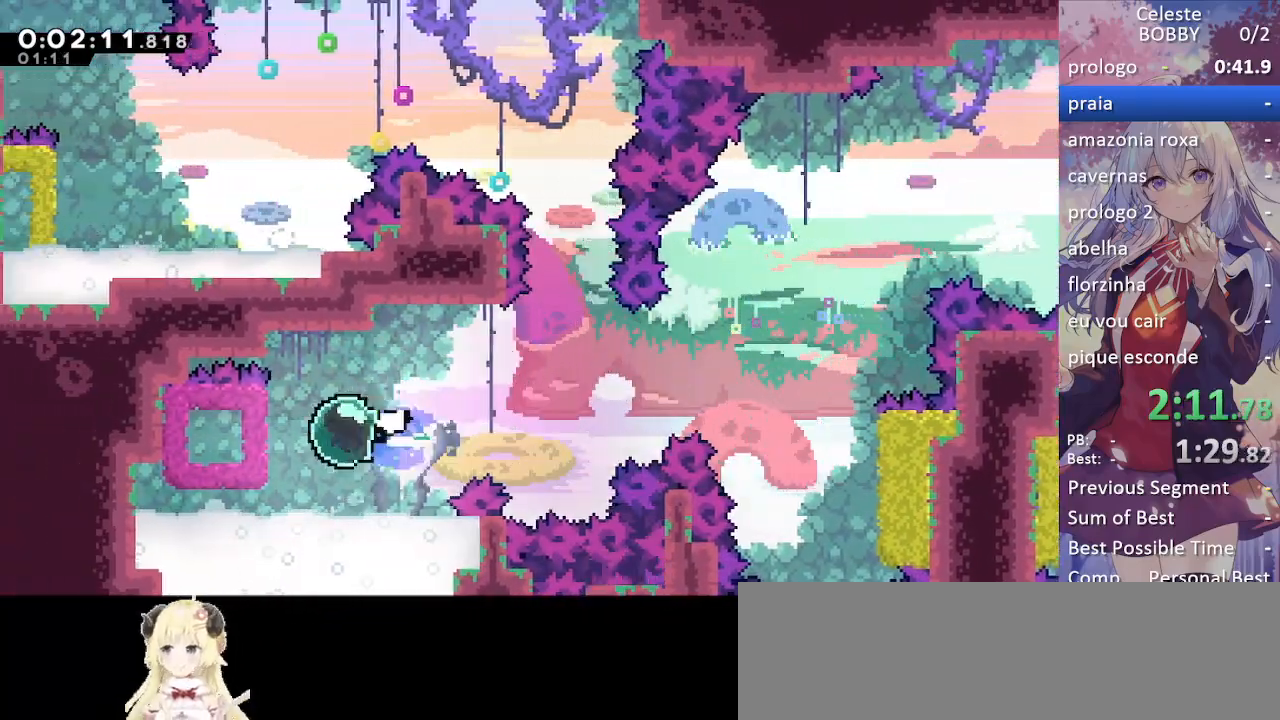
{"keys": ["grab", "right"], "events": [[33, "dash", "up"], [83, "grab", "down"], [83, "left", "up"], [83, "right", "down"]]}
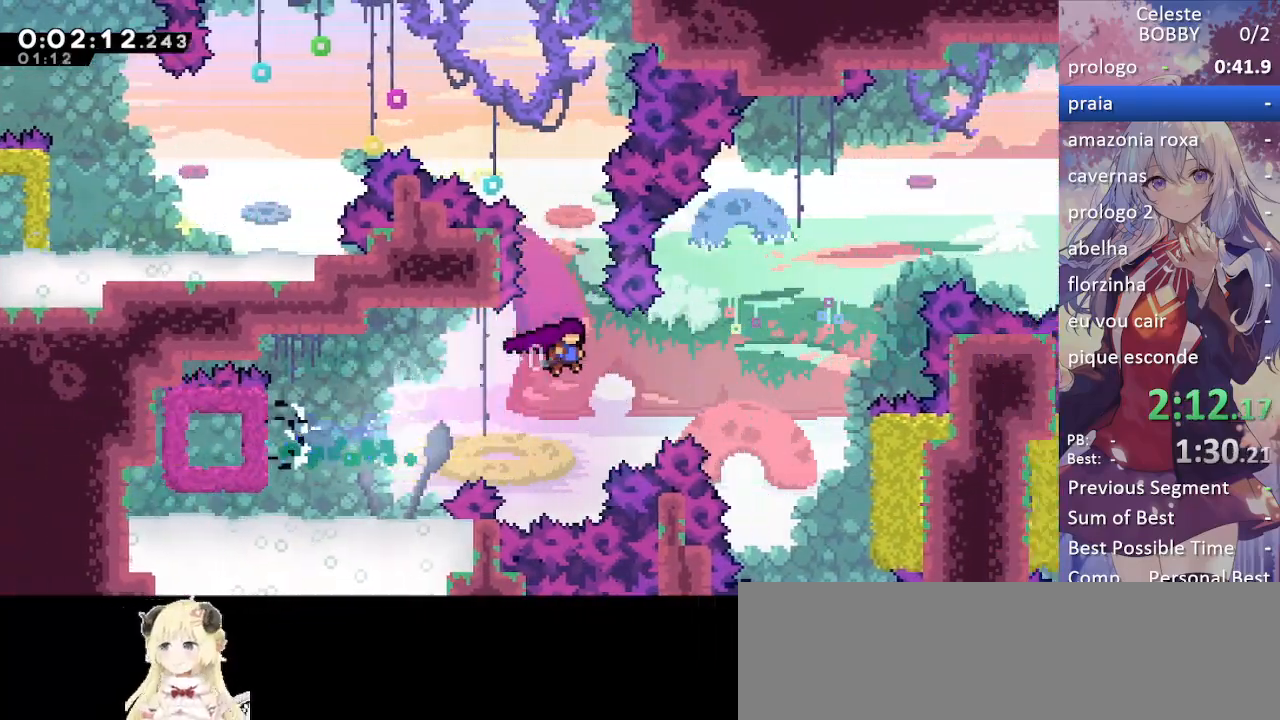
{"keys": ["grab", "right", "up"], "events": [[433, "up", "down"]]}
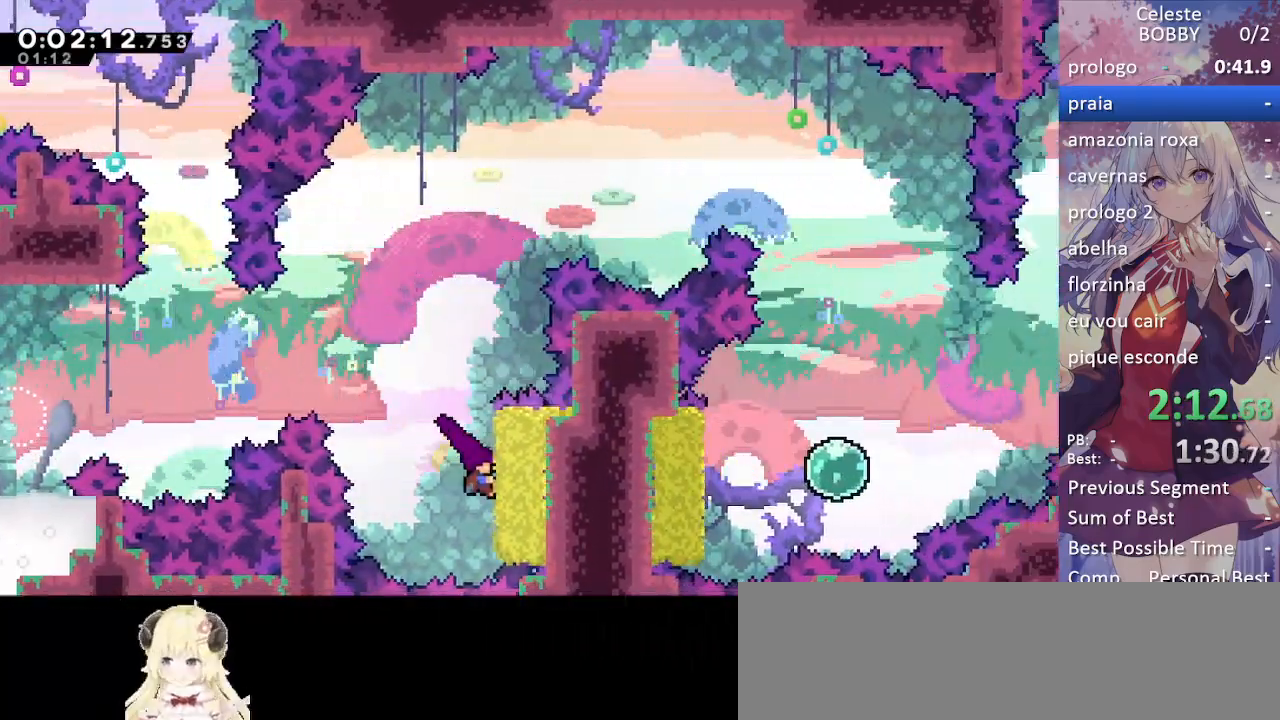
{"keys": ["grab", "jump", "right"], "events": [[350, "up", "up"], [400, "jump", "down"]]}
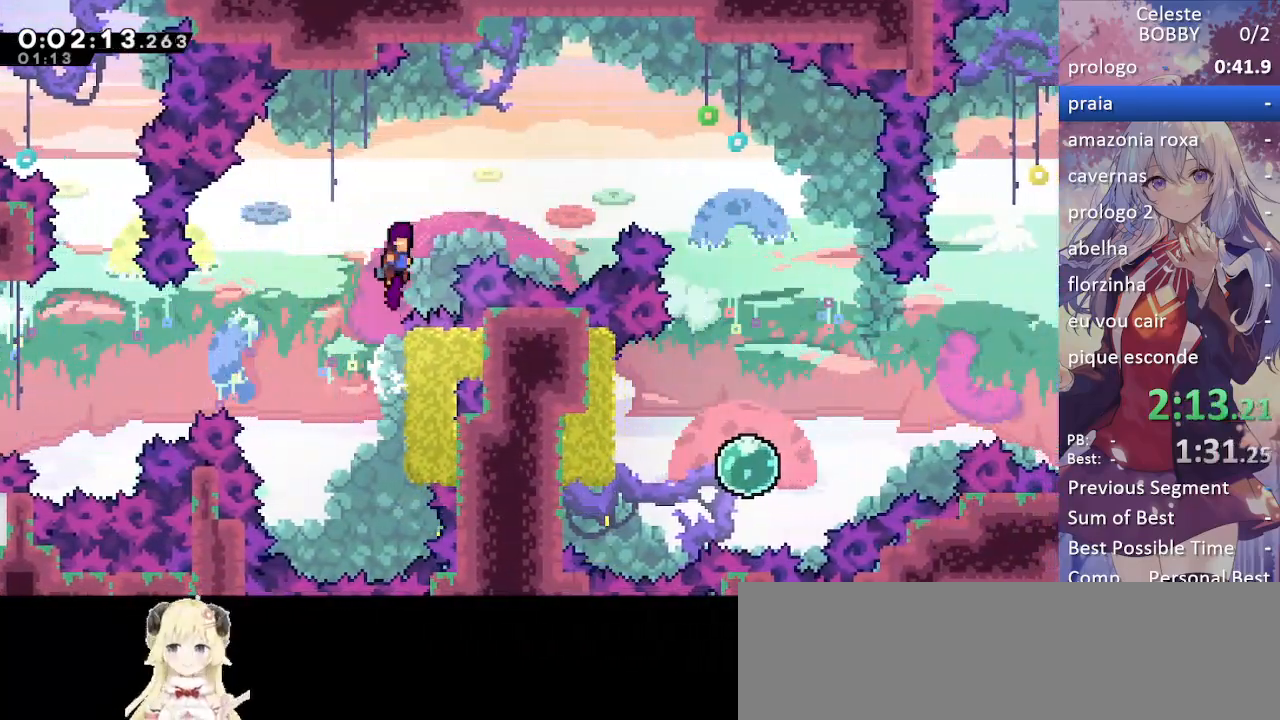
{"keys": ["down", "right"], "events": [[217, "dash", "down"], [217, "grab", "up"], [317, "jump", "up"], [450, "dash", "up"], [500, "down", "down"]]}
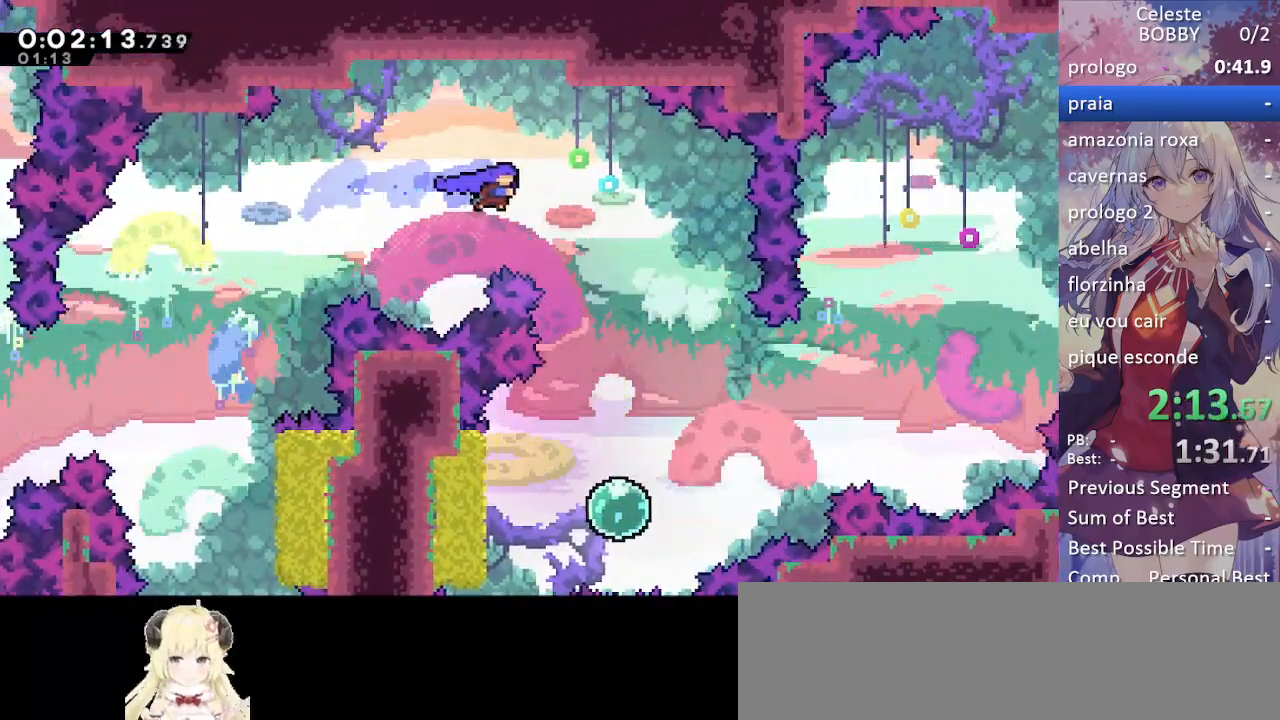
{"keys": ["down"], "events": [[383, "right", "up"]]}
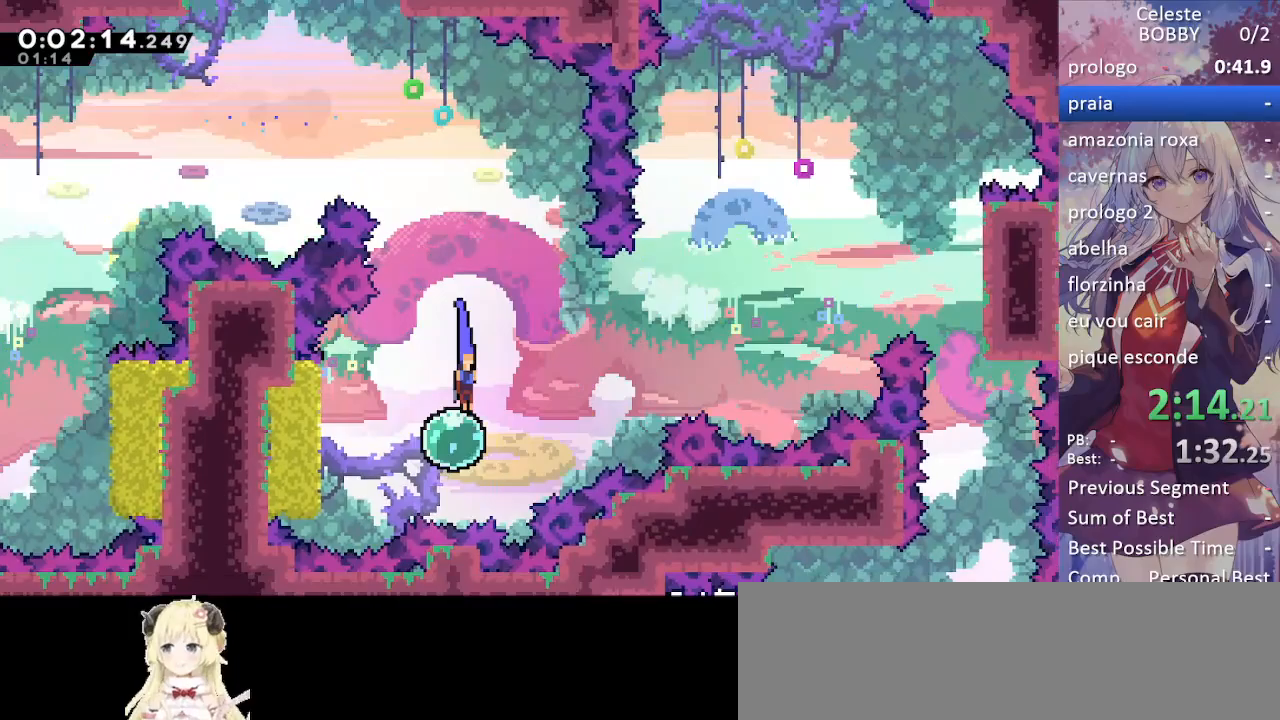
{"keys": ["right"], "events": [[67, "down", "up"], [67, "left", "down"], [100, "dash", "down"], [300, "dash", "up"], [300, "left", "up"], [300, "right", "down"]]}
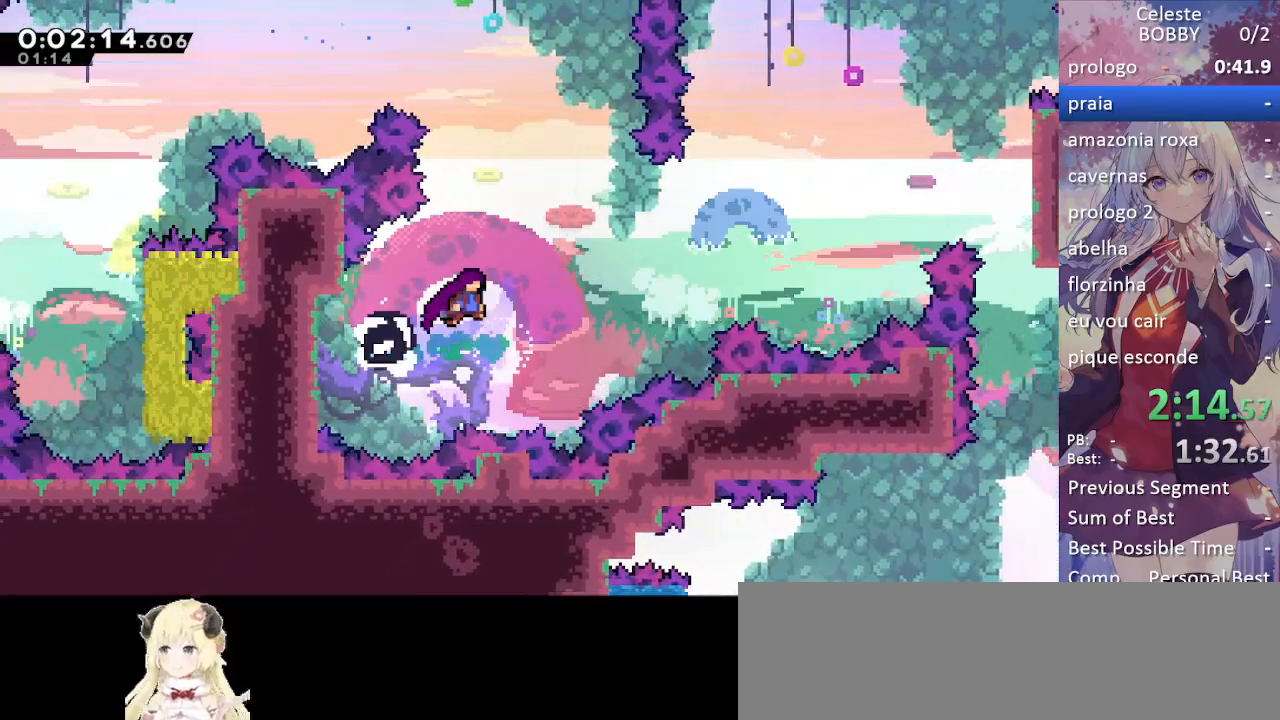
{"keys": ["dash", "grab", "right", "up"], "events": [[417, "dash", "down"], [417, "up", "down"], [450, "grab", "down"]]}
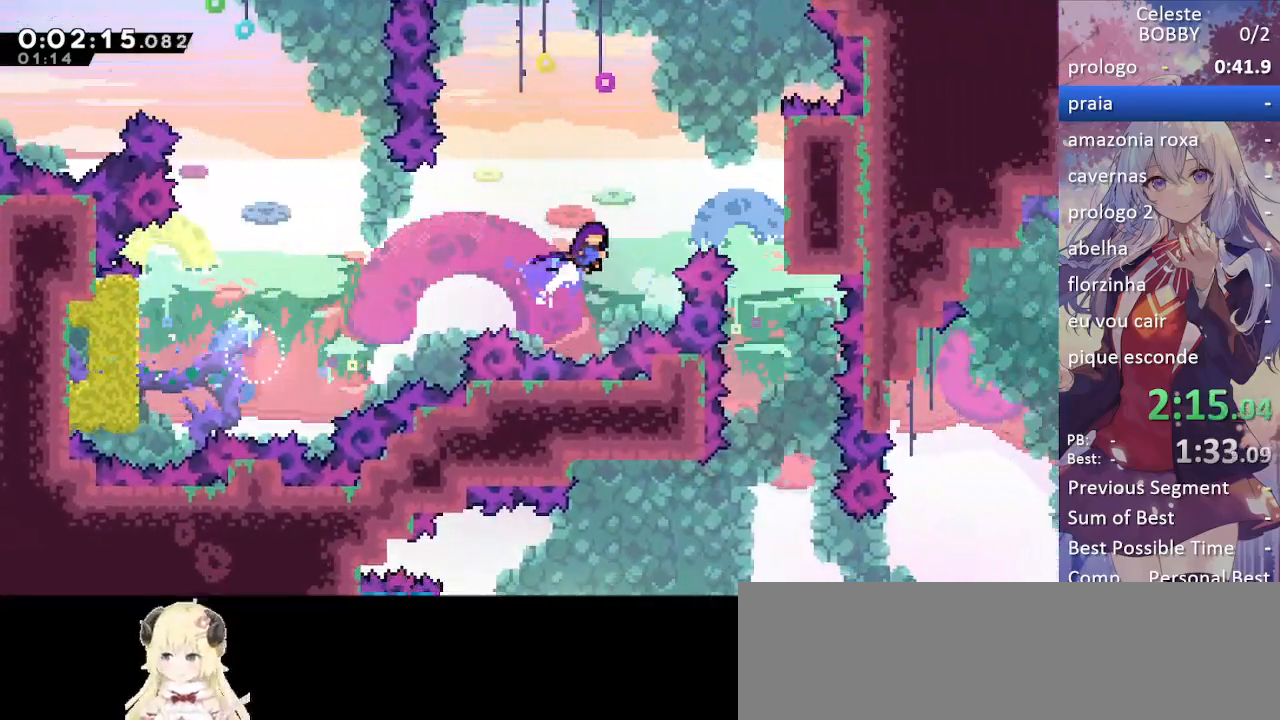
{"keys": ["grab", "right"], "events": [[150, "up", "up"], [217, "dash", "up"]]}
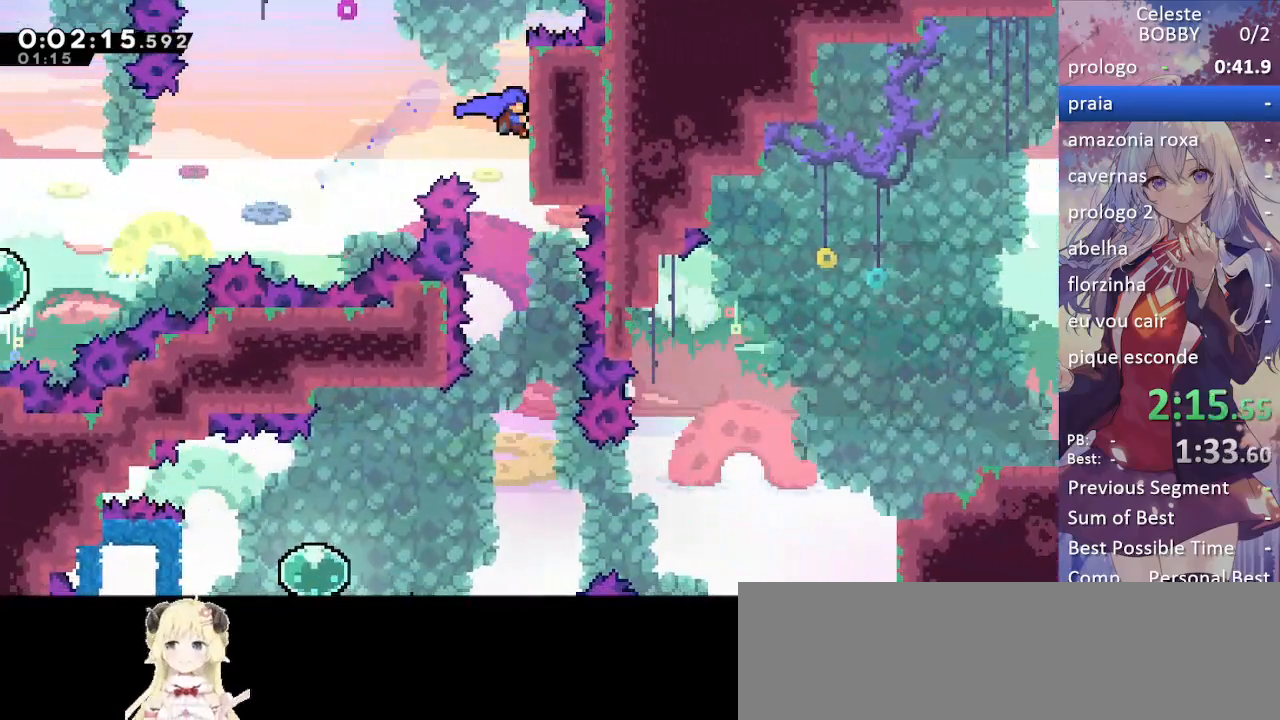
{"keys": ["down", "grab"], "events": [[83, "right", "up"], [133, "grab", "up"], [233, "grab", "down"], [417, "down", "down"]]}